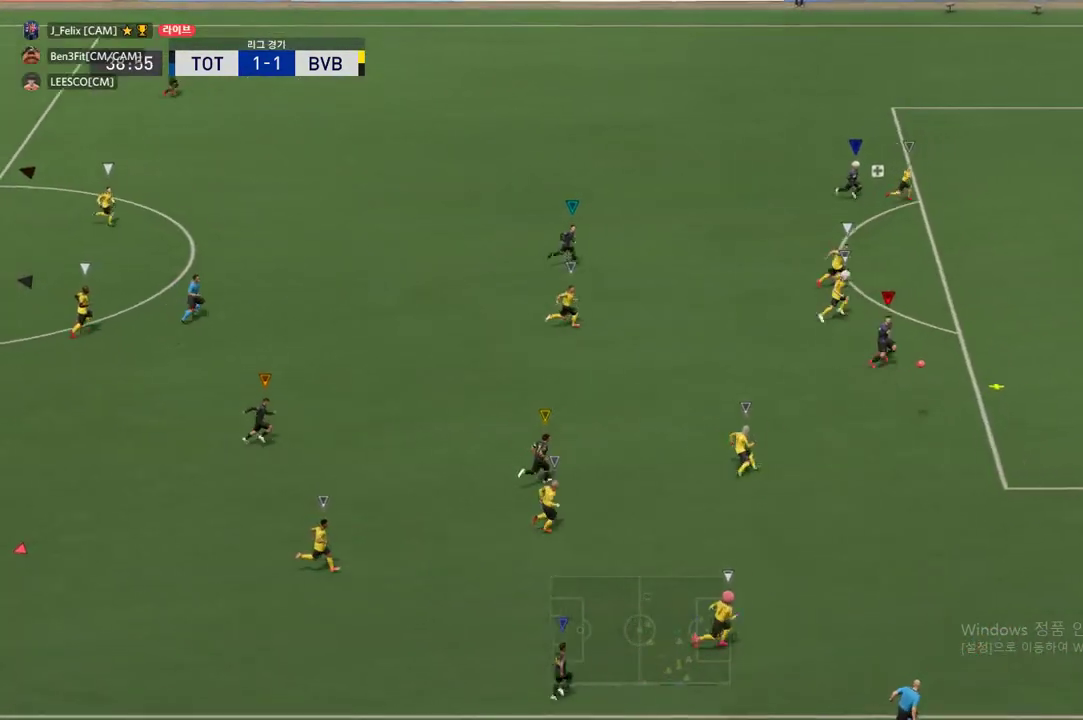
Gameplay with a controller (Xbox layout); each line is a JSON object with the inputs held at the frame after it. "events" lists button and stick changes between this image and that frame as [ms after this image, input, new state], when the widget could be followed in between. Not read: L3 R3 right_stick.
{"buttons": [], "left_stick": "center", "events": [[467, "left_stick", "center"]]}
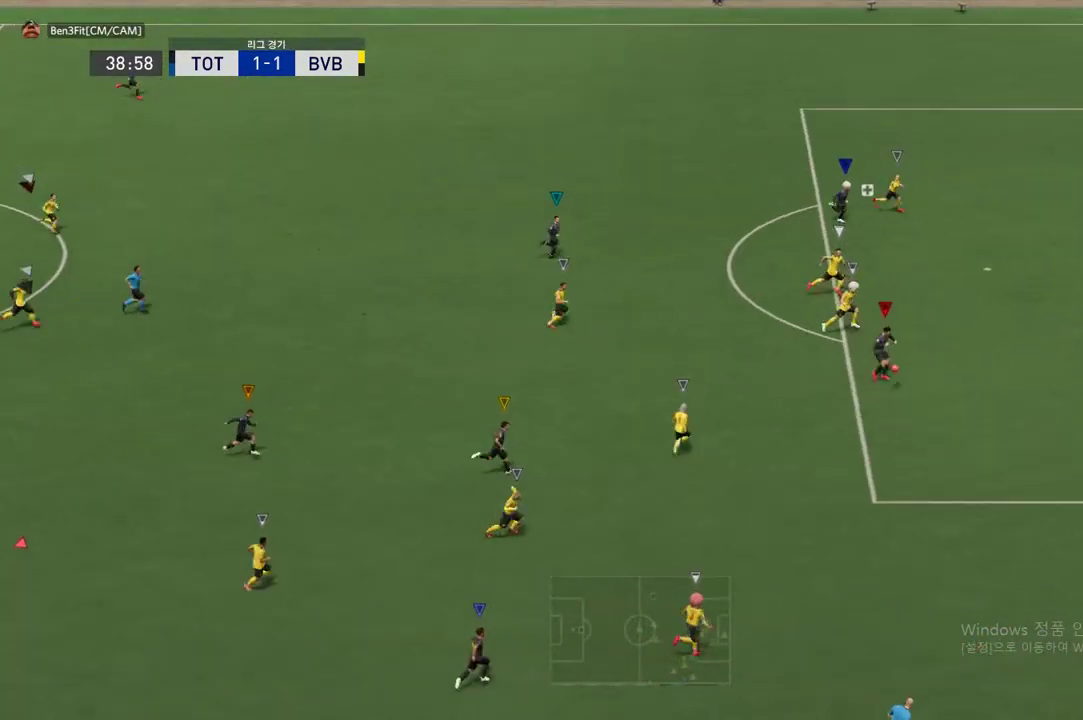
{"buttons": [], "left_stick": "center", "events": []}
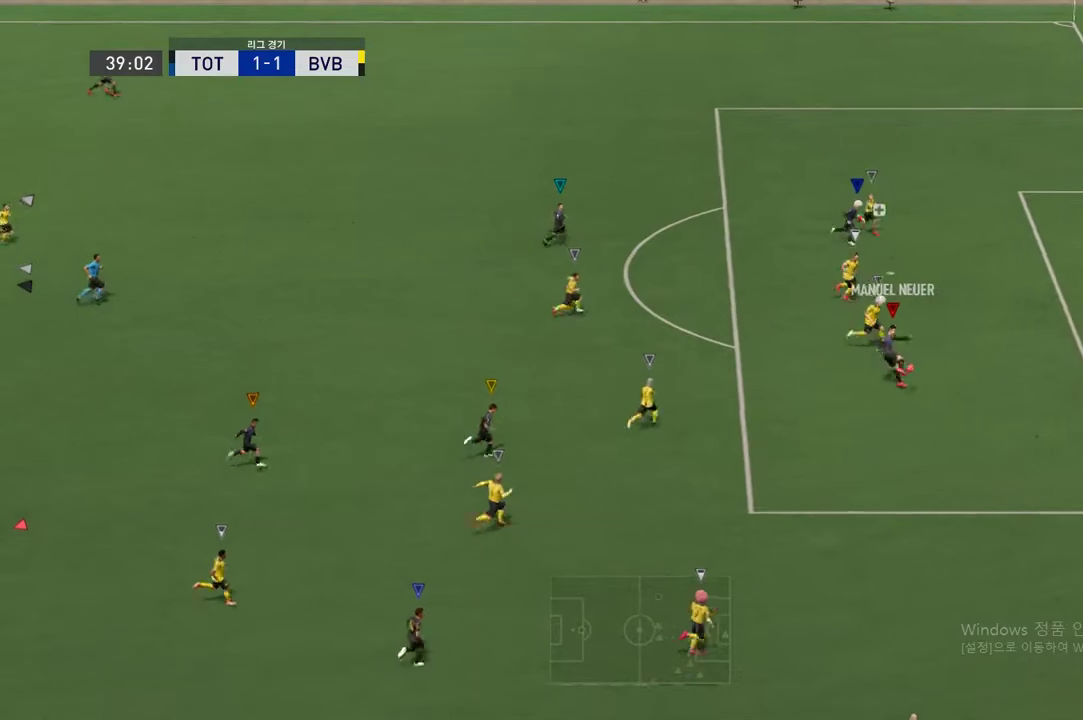
{"buttons": [], "left_stick": "center", "events": []}
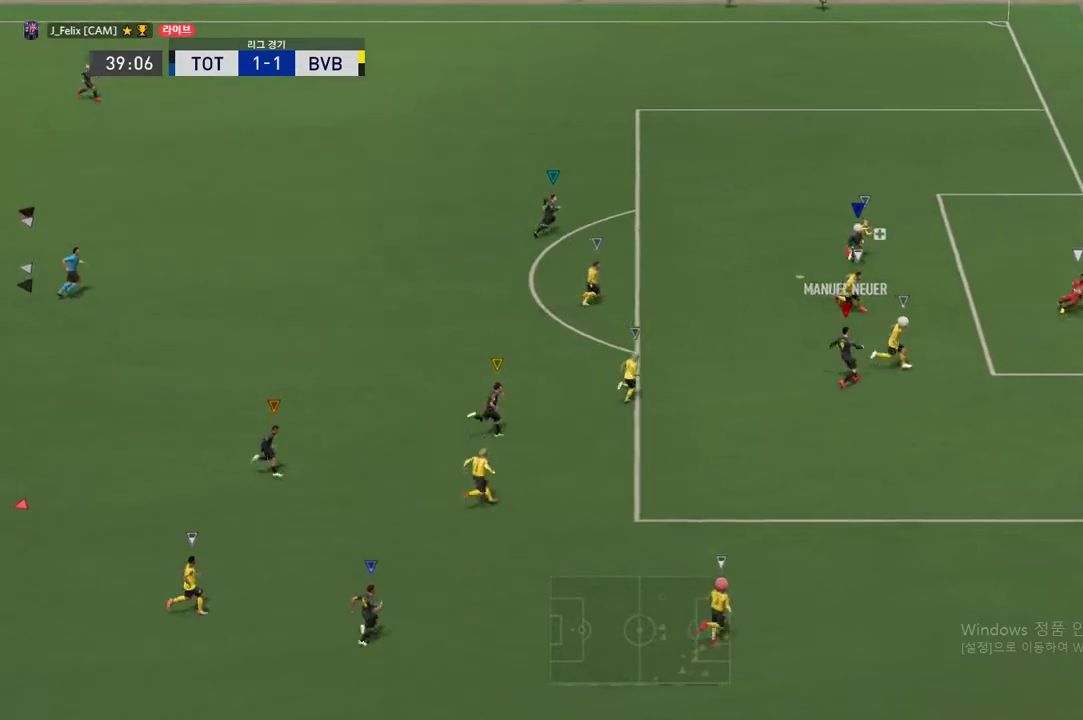
{"buttons": [], "left_stick": "center", "events": []}
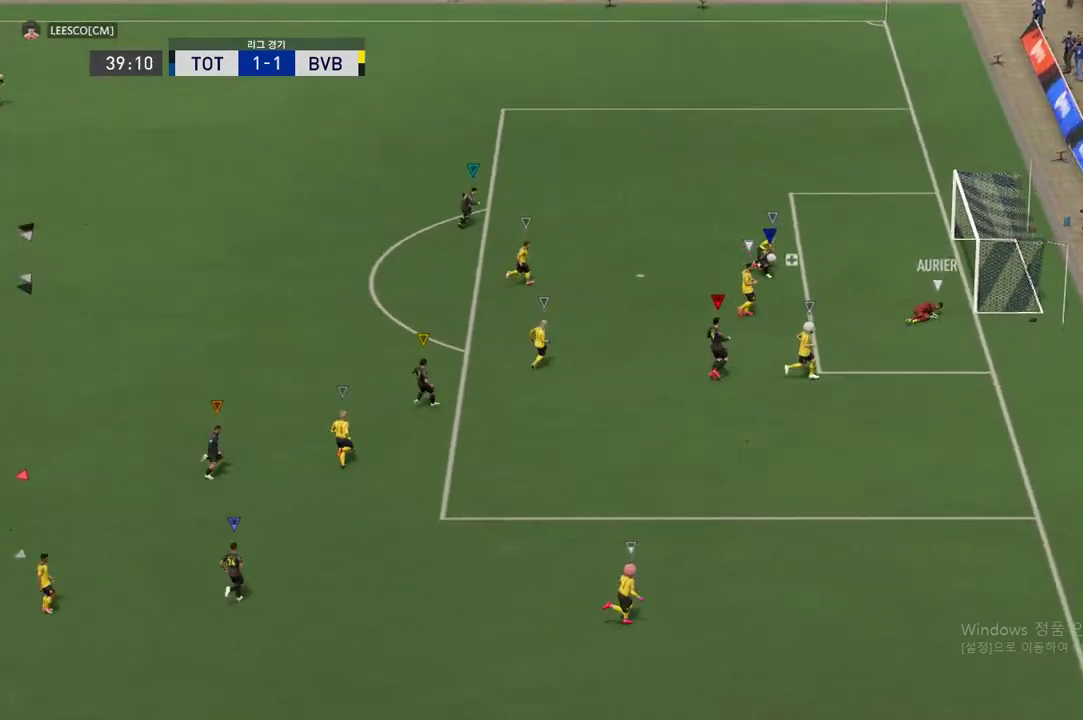
{"buttons": [], "left_stick": "center", "events": [[267, "R2", "down"], [300, "R2", "up"]]}
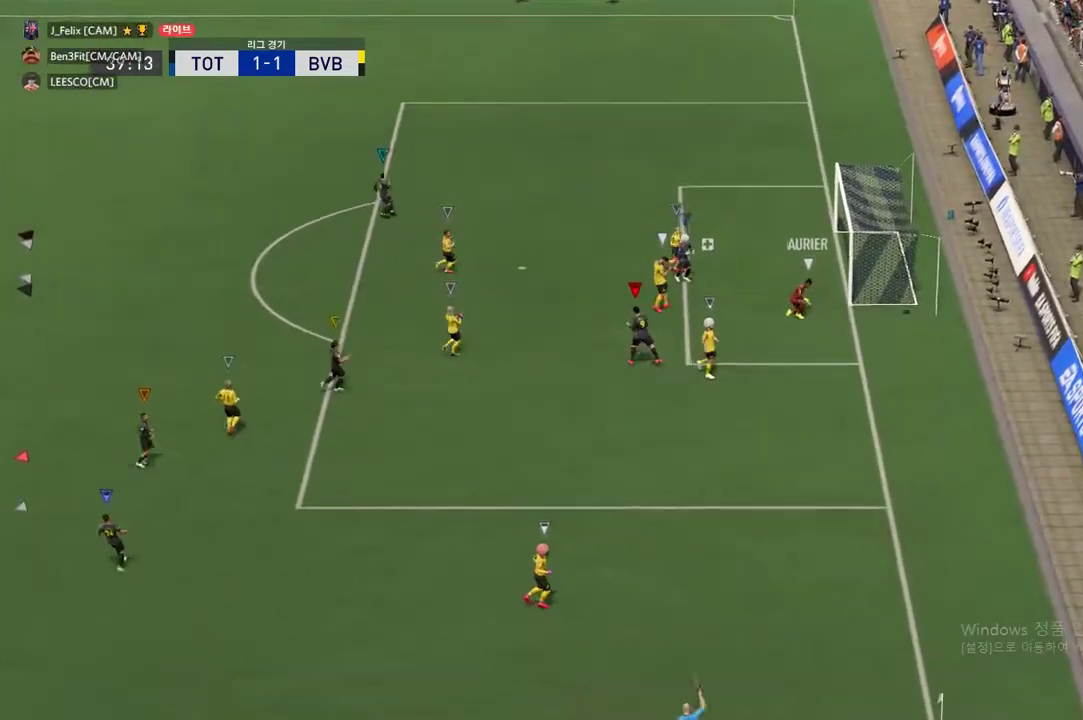
{"buttons": [], "left_stick": "center", "events": []}
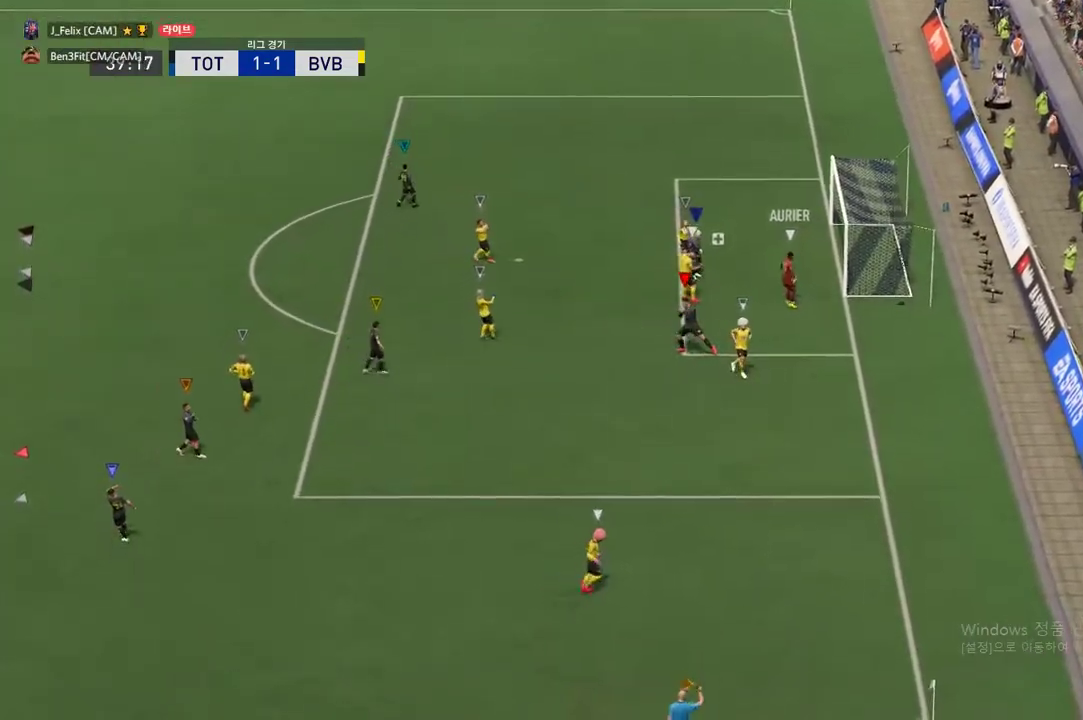
{"buttons": [], "left_stick": "center", "events": []}
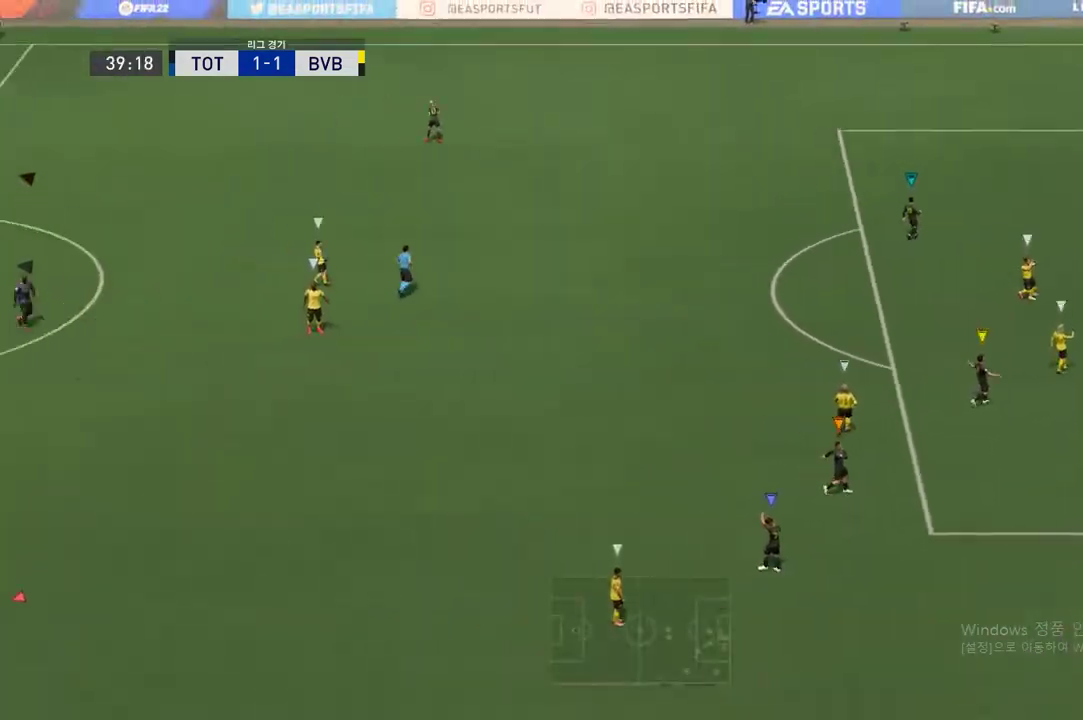
{"buttons": [], "left_stick": "center", "events": []}
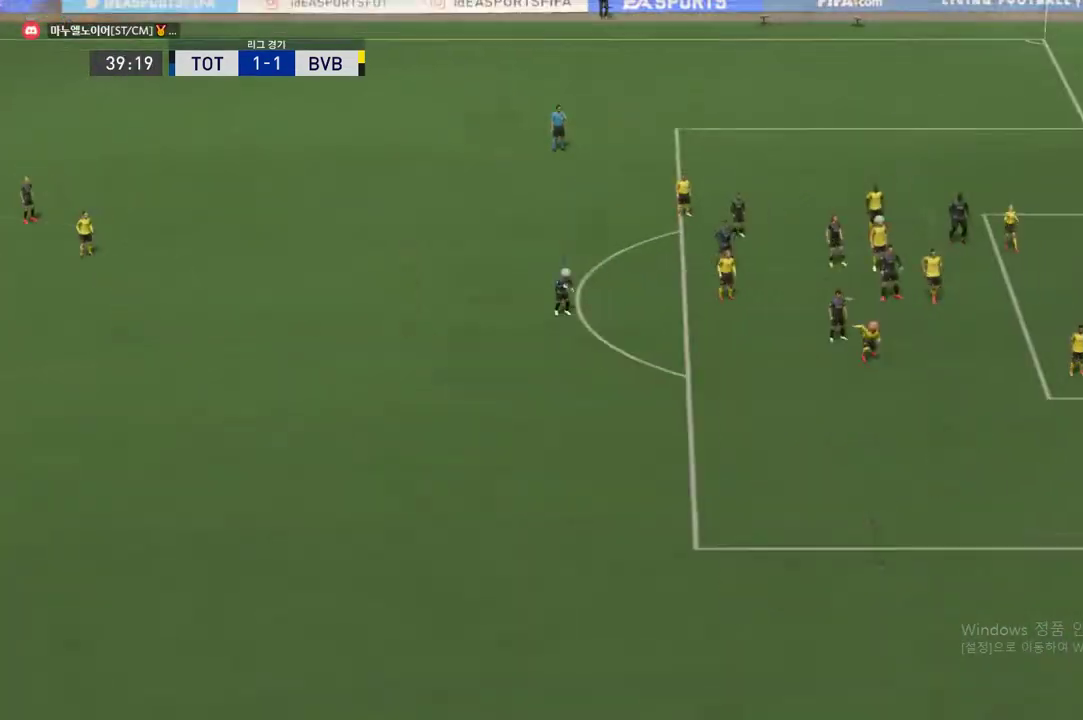
{"buttons": [], "left_stick": "center", "events": [[183, "R2", "down"], [250, "R2", "up"]]}
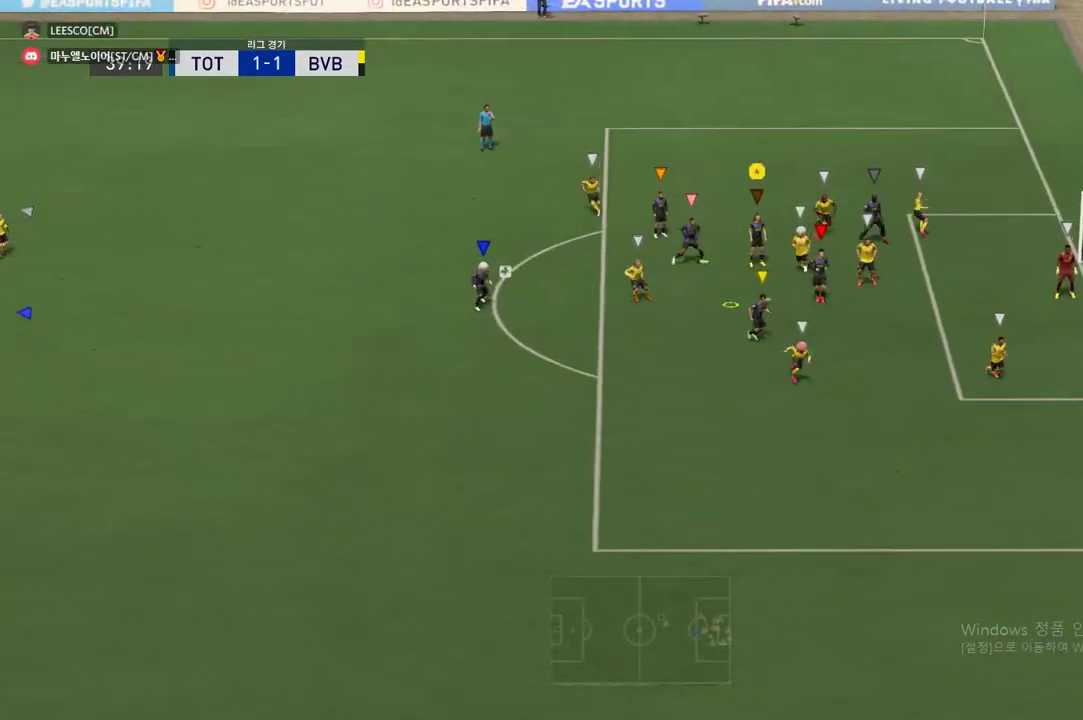
{"buttons": [], "left_stick": "down-left", "events": [[384, "left_stick", "left"], [451, "left_stick", "down-left"]]}
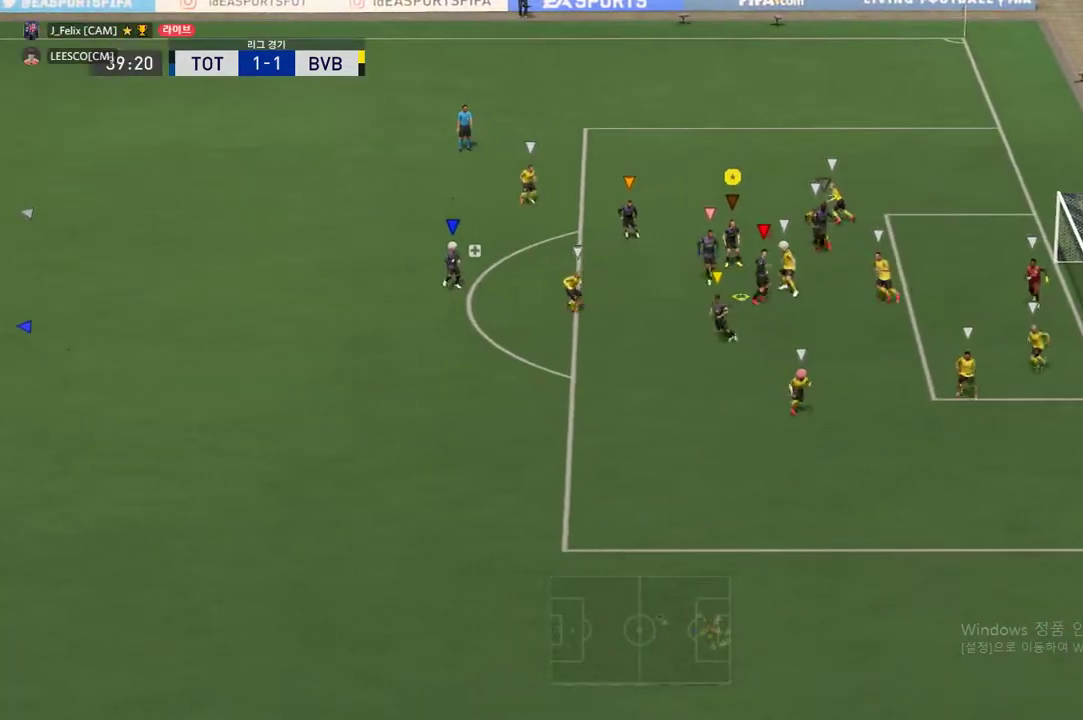
{"buttons": [], "left_stick": "down-left", "events": []}
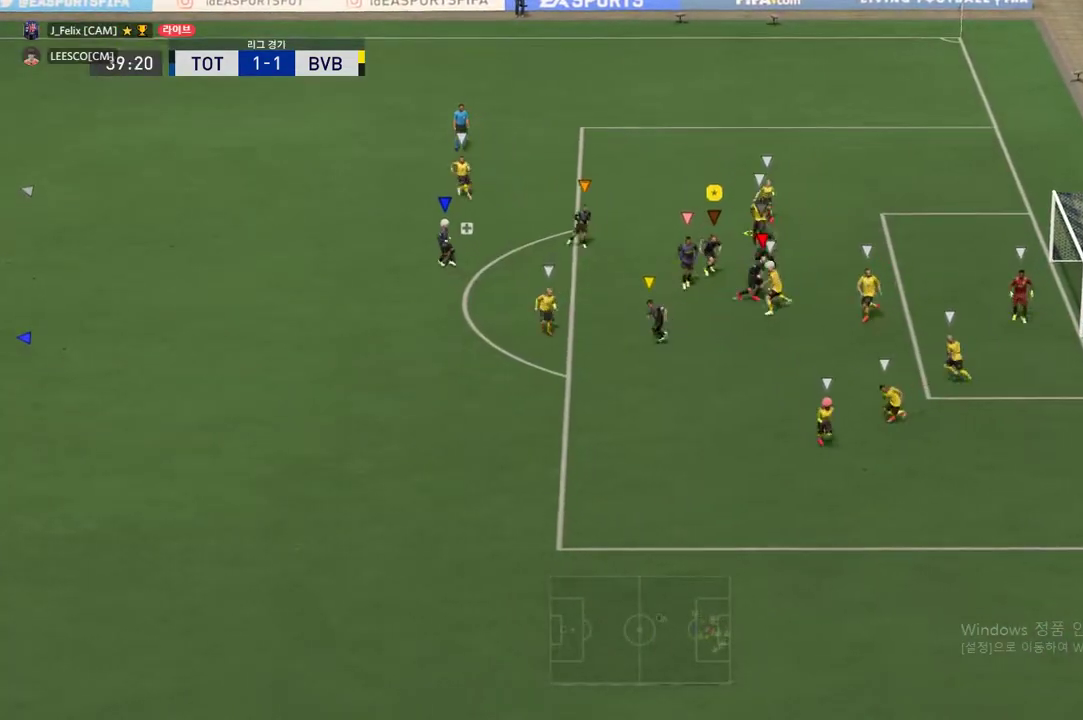
{"buttons": [], "left_stick": "down-left", "events": [[417, "left_stick", "center"], [484, "left_stick", "down-left"]]}
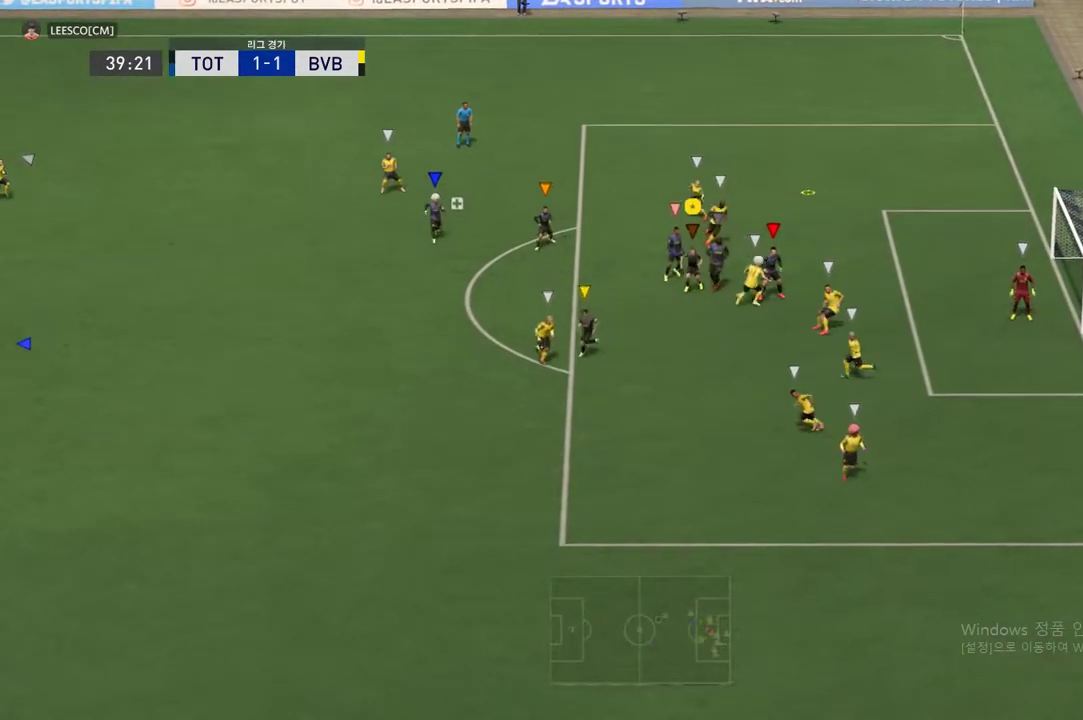
{"buttons": [], "left_stick": "down", "events": [[484, "left_stick", "down"]]}
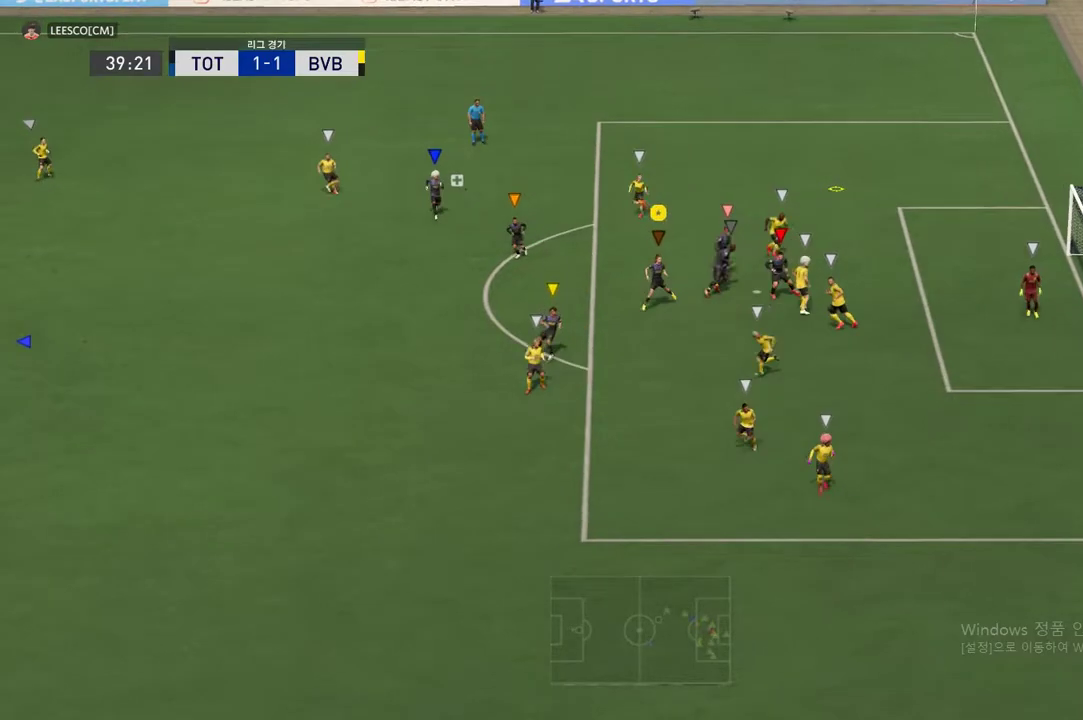
{"buttons": ["R2"], "left_stick": "down-right", "events": [[217, "R2", "down"], [284, "left_stick", "down-right"]]}
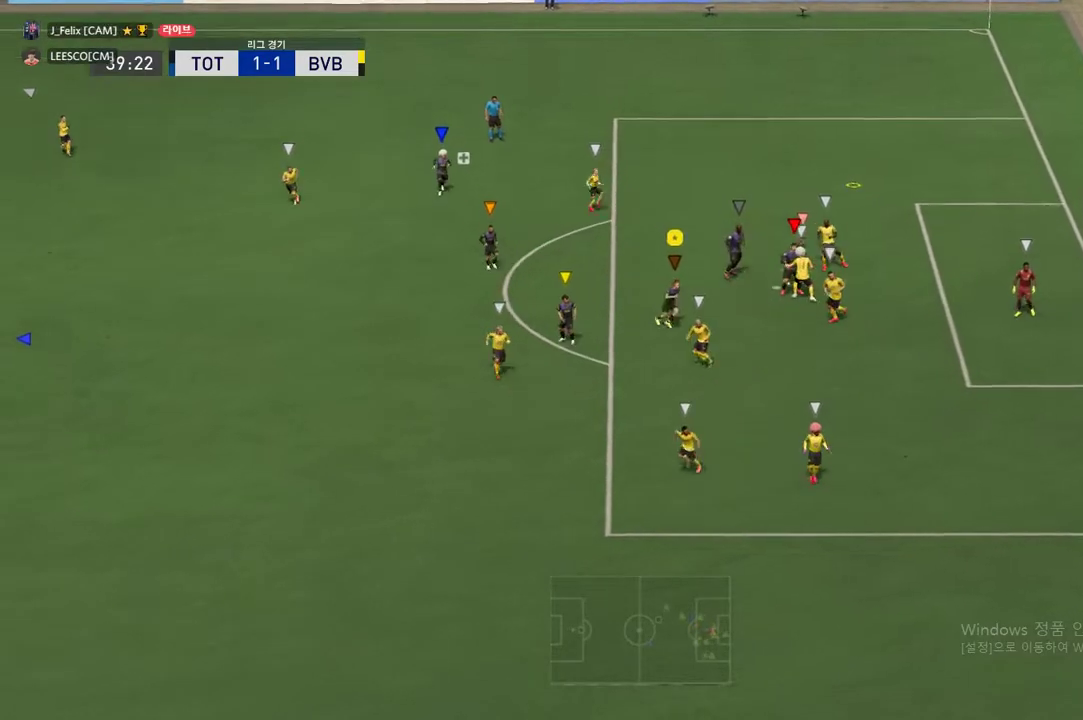
{"buttons": ["R2"], "left_stick": "up", "events": [[83, "R2", "up"], [117, "left_stick", "left"], [350, "left_stick", "up-left"], [400, "R2", "down"], [467, "left_stick", "up"]]}
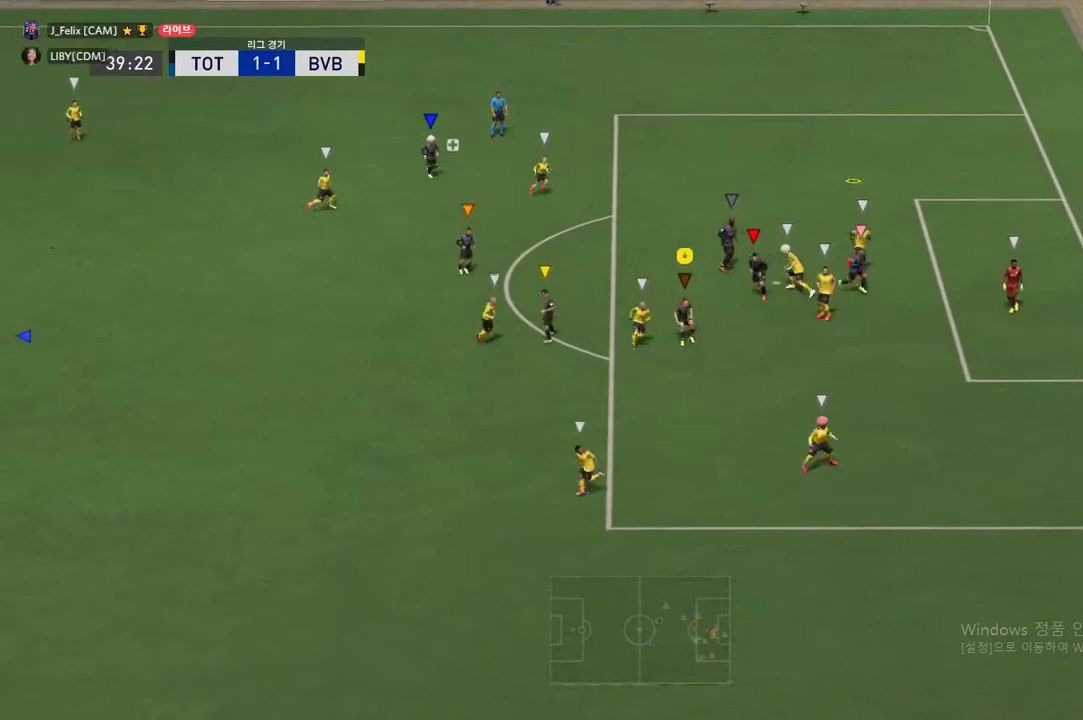
{"buttons": ["R2"], "left_stick": "up", "events": []}
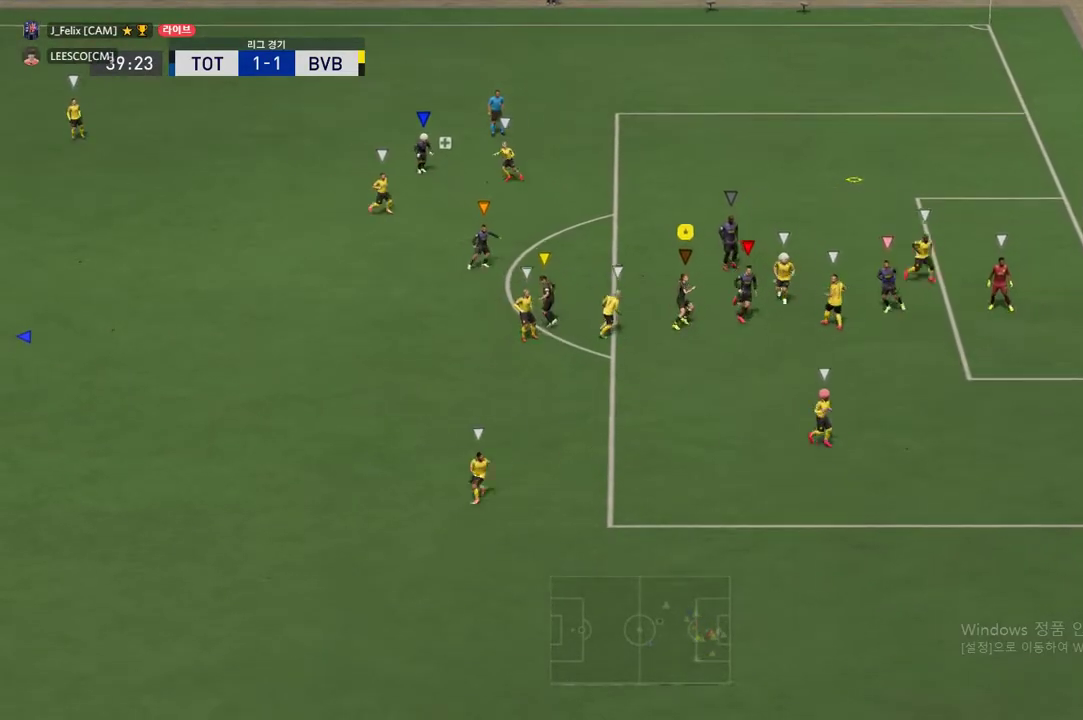
{"buttons": ["R2"], "left_stick": "up-right", "events": [[83, "left_stick", "up-right"]]}
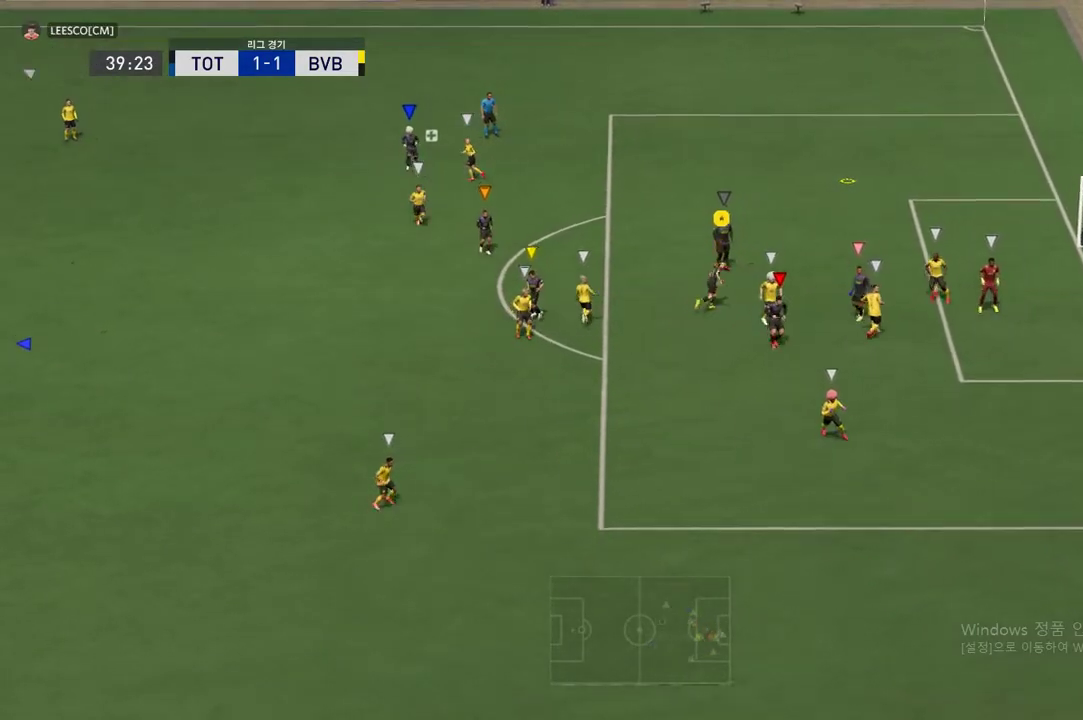
{"buttons": ["R2"], "left_stick": "down-right", "events": [[367, "left_stick", "down-right"]]}
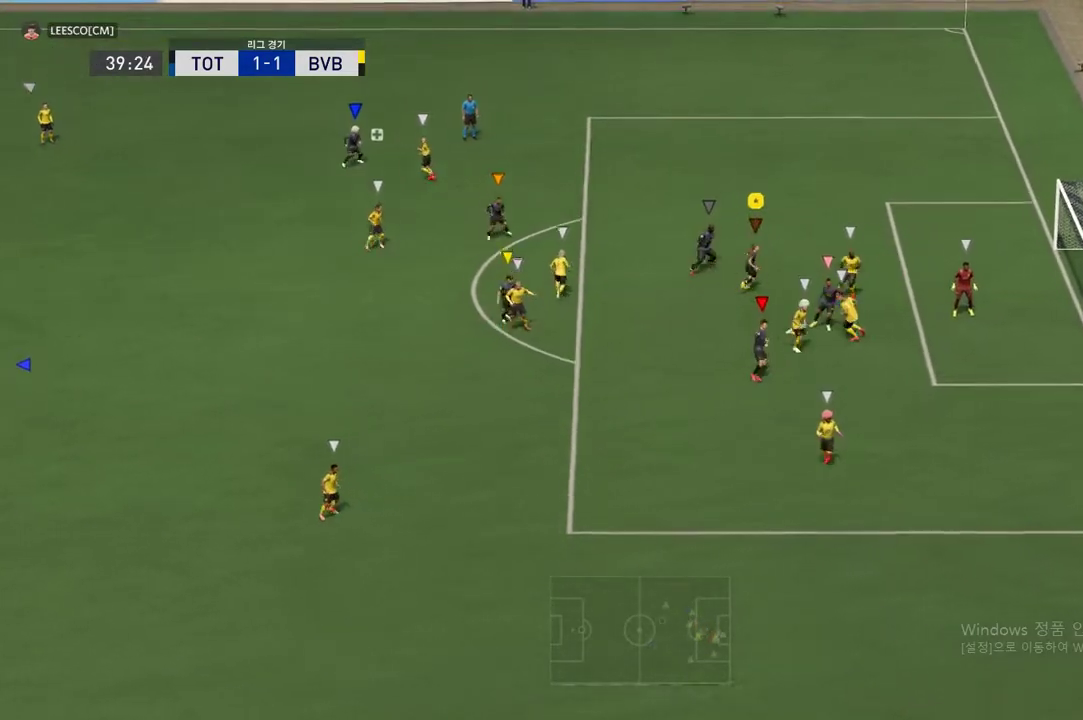
{"buttons": ["R2"], "left_stick": "down-right", "events": []}
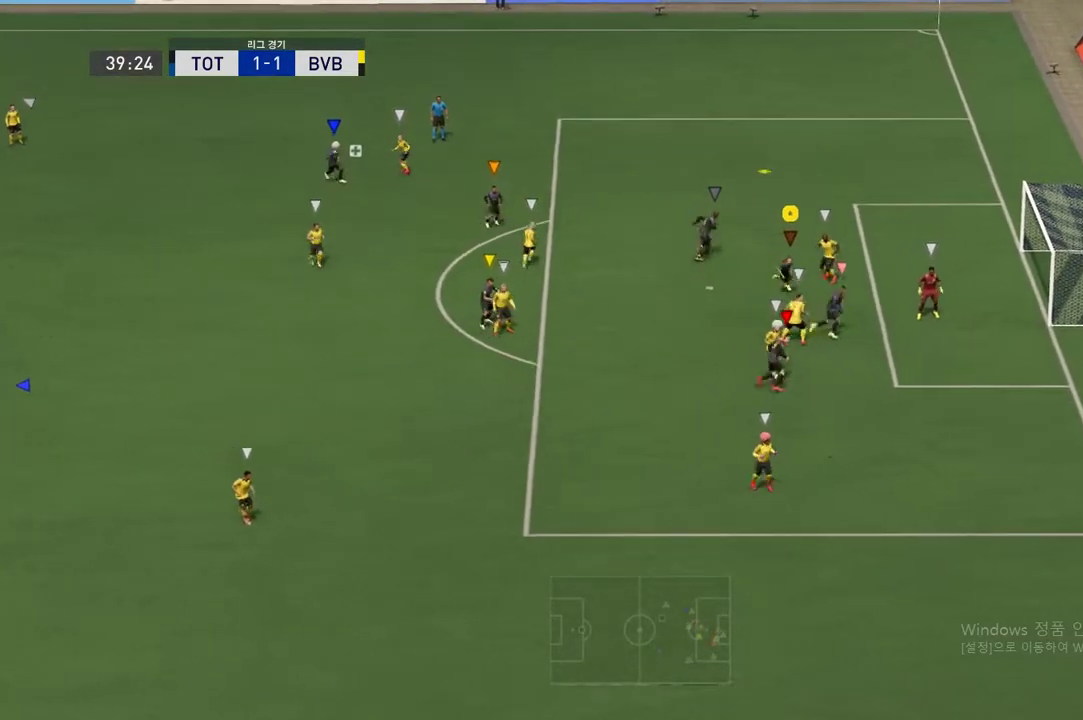
{"buttons": [], "left_stick": "down-left", "events": [[468, "R2", "up"], [468, "left_stick", "down-left"]]}
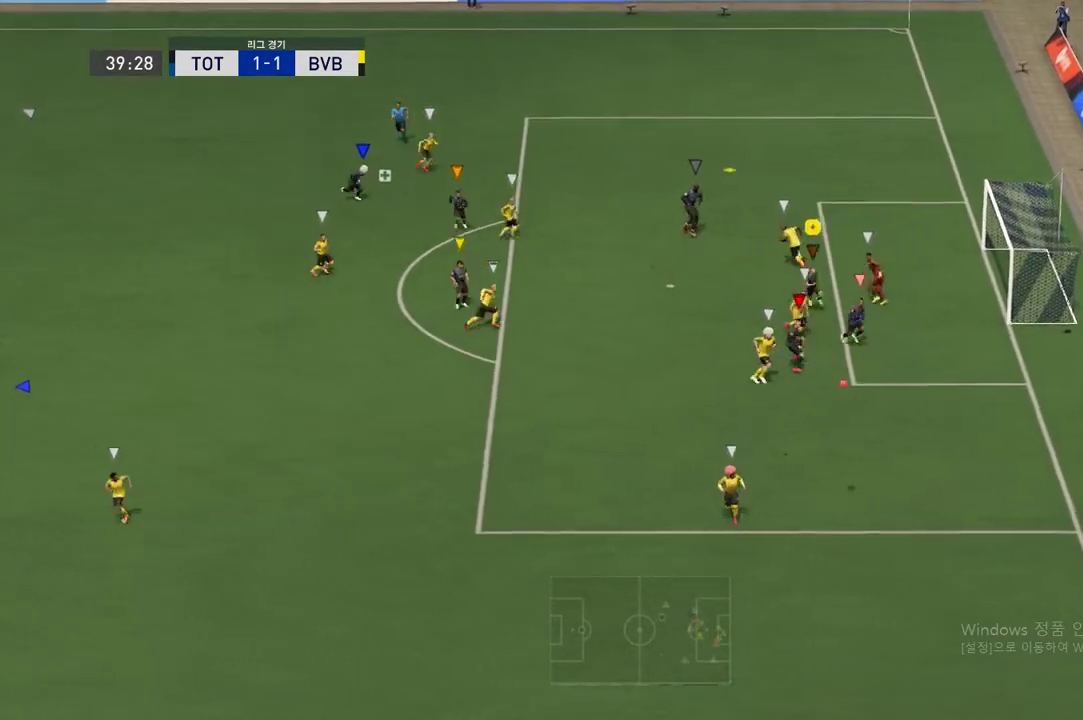
{"buttons": ["R2"], "left_stick": "up-left", "events": [[117, "left_stick", "left"], [200, "R2", "down"], [434, "left_stick", "up-left"]]}
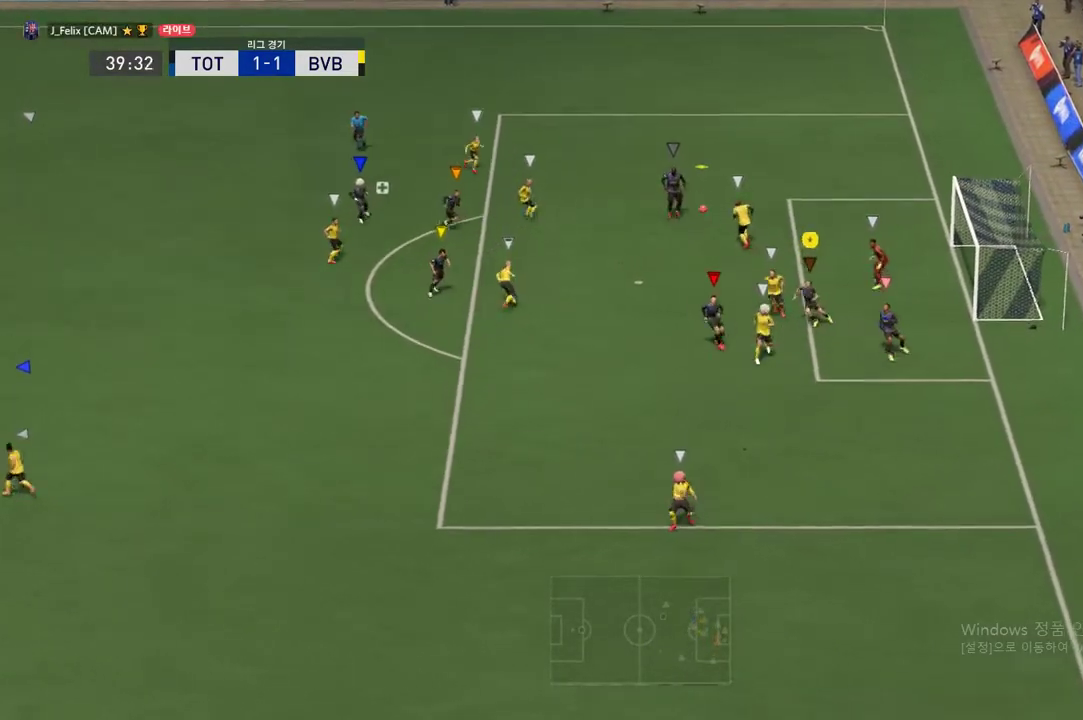
{"buttons": ["R2"], "left_stick": "up-left", "events": []}
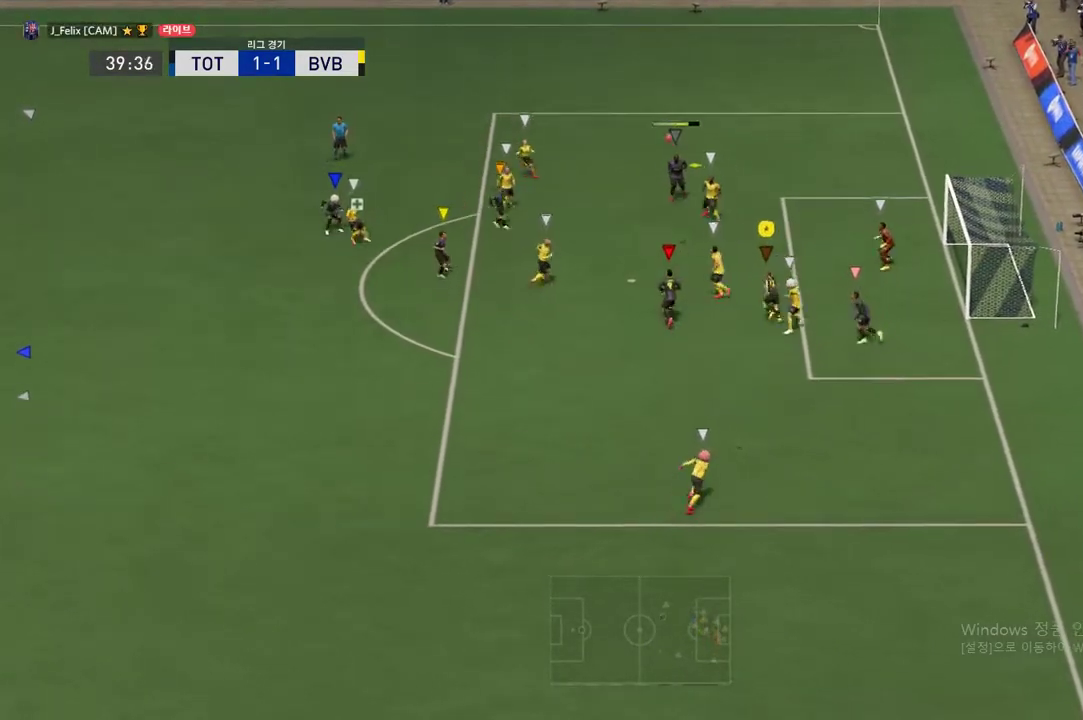
{"buttons": ["L2"], "left_stick": "up-right", "events": [[67, "R2", "up"], [233, "left_stick", "up-right"], [300, "L2", "down"]]}
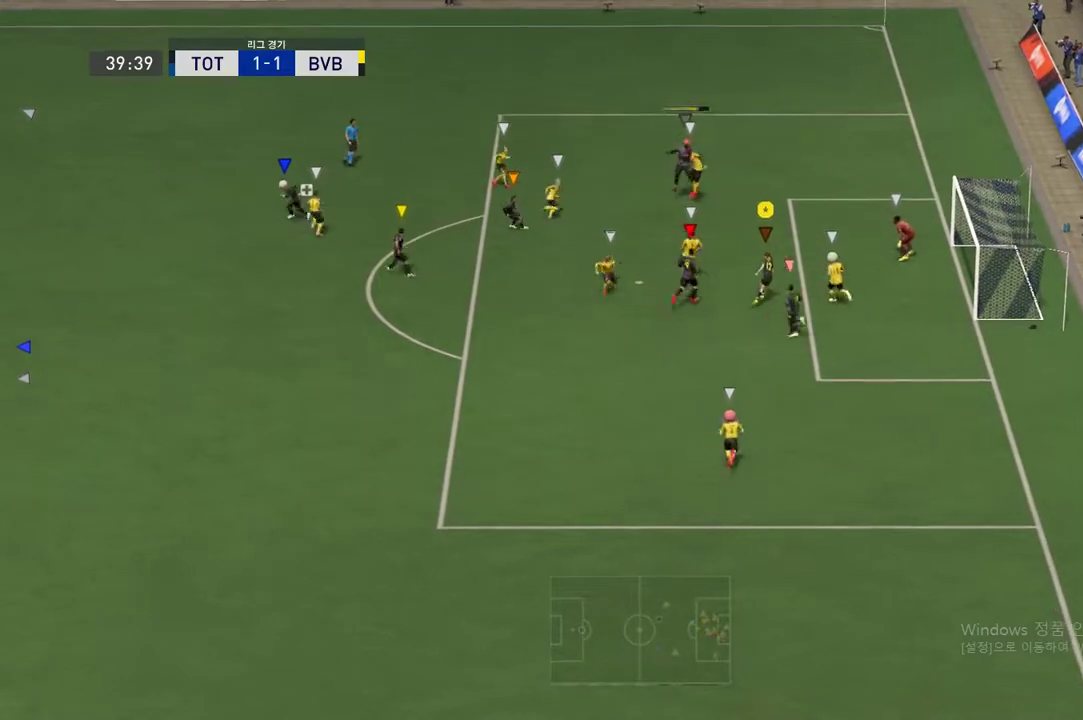
{"buttons": ["L2"], "left_stick": "up", "events": [[384, "left_stick", "up"]]}
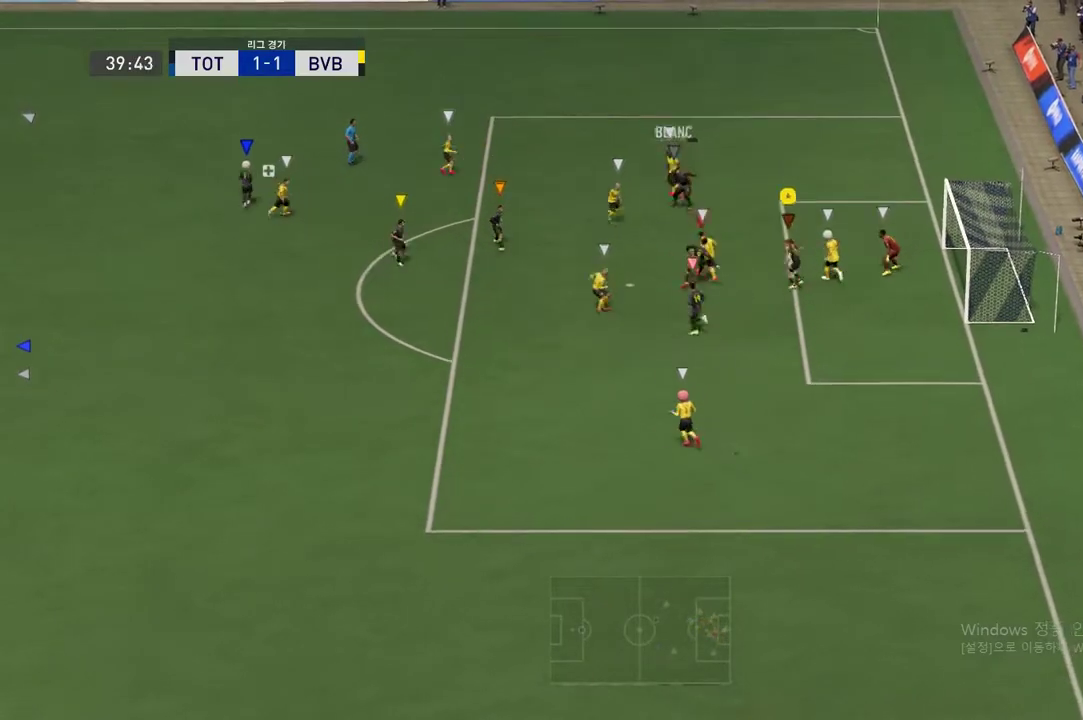
{"buttons": ["L2"], "left_stick": "up-left", "events": [[484, "left_stick", "up-left"]]}
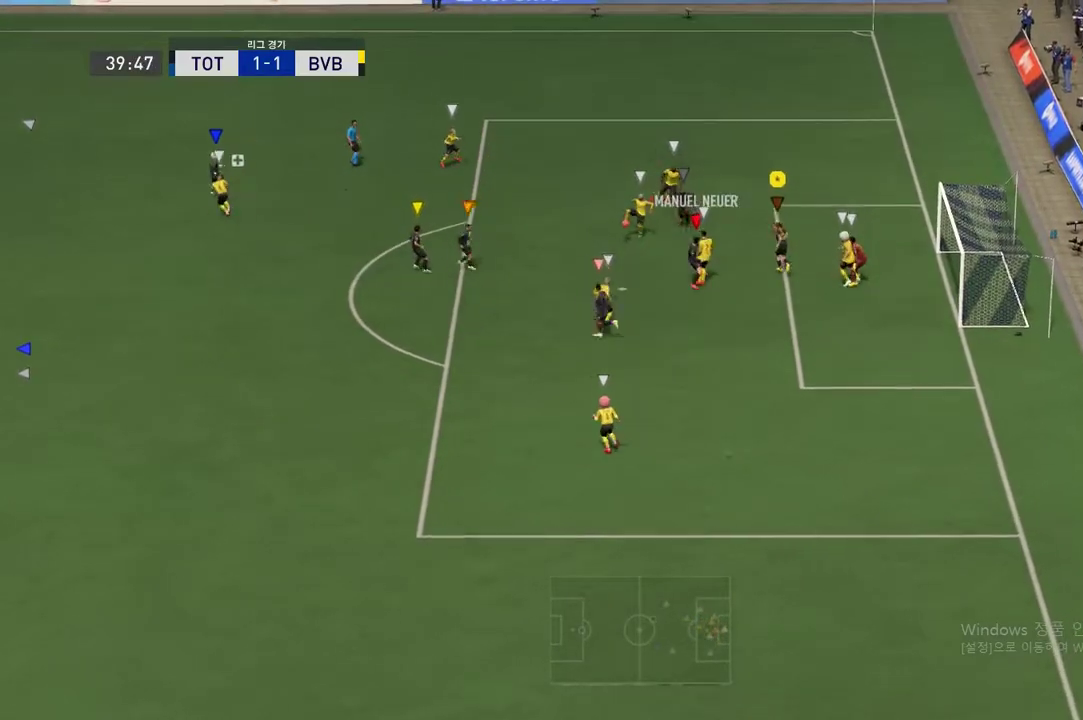
{"buttons": ["R2"], "left_stick": "left", "events": [[267, "R2", "down"], [267, "left_stick", "left"], [284, "L2", "up"]]}
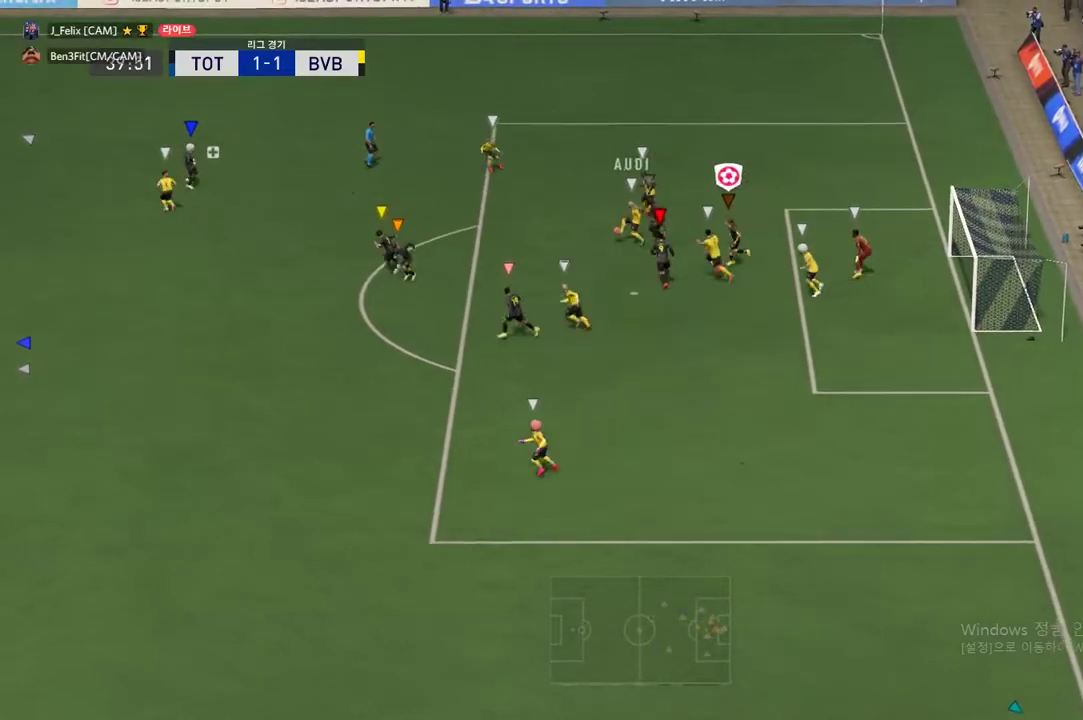
{"buttons": ["R2"], "left_stick": "left", "events": []}
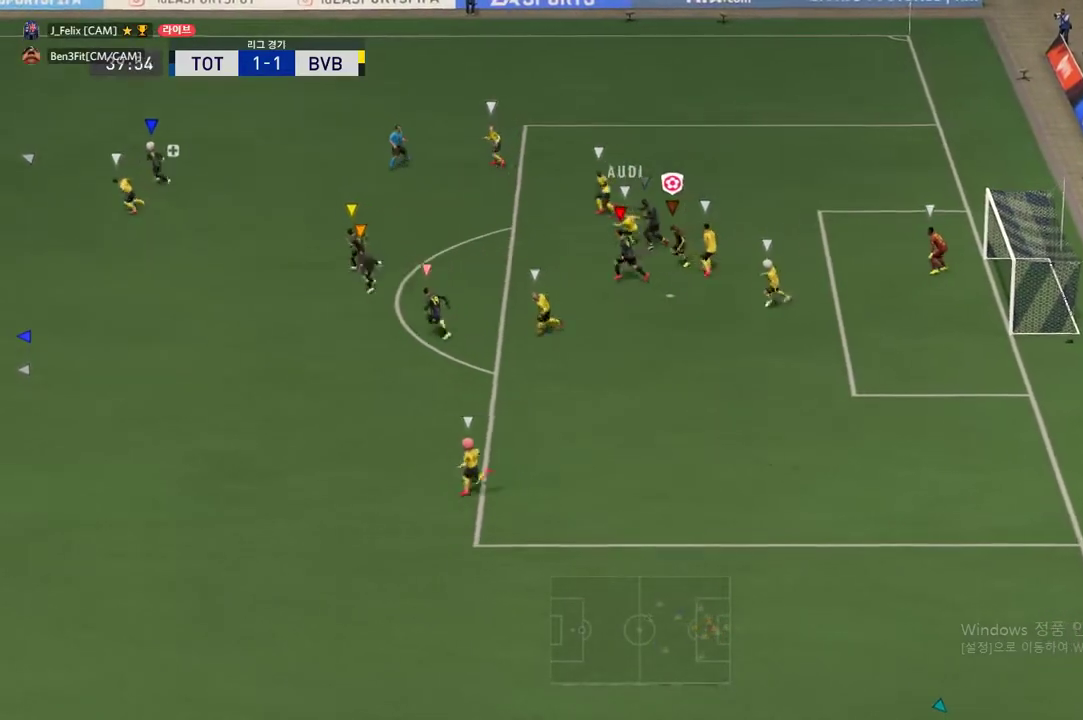
{"buttons": ["R2"], "left_stick": "left", "events": []}
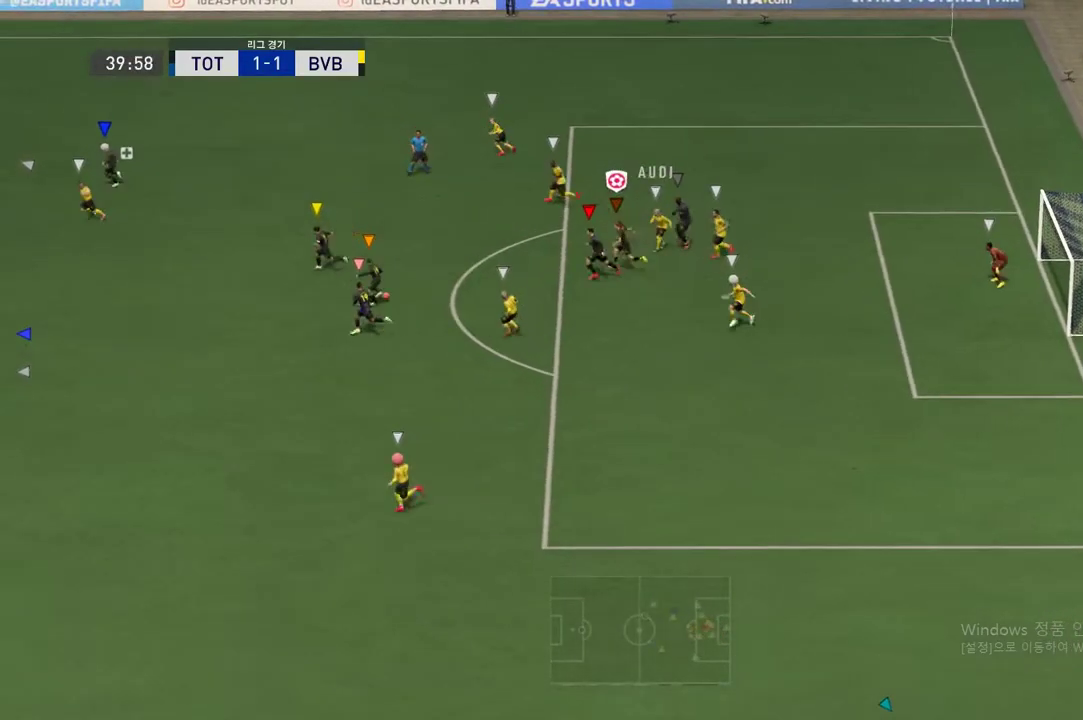
{"buttons": ["R2"], "left_stick": "left", "events": []}